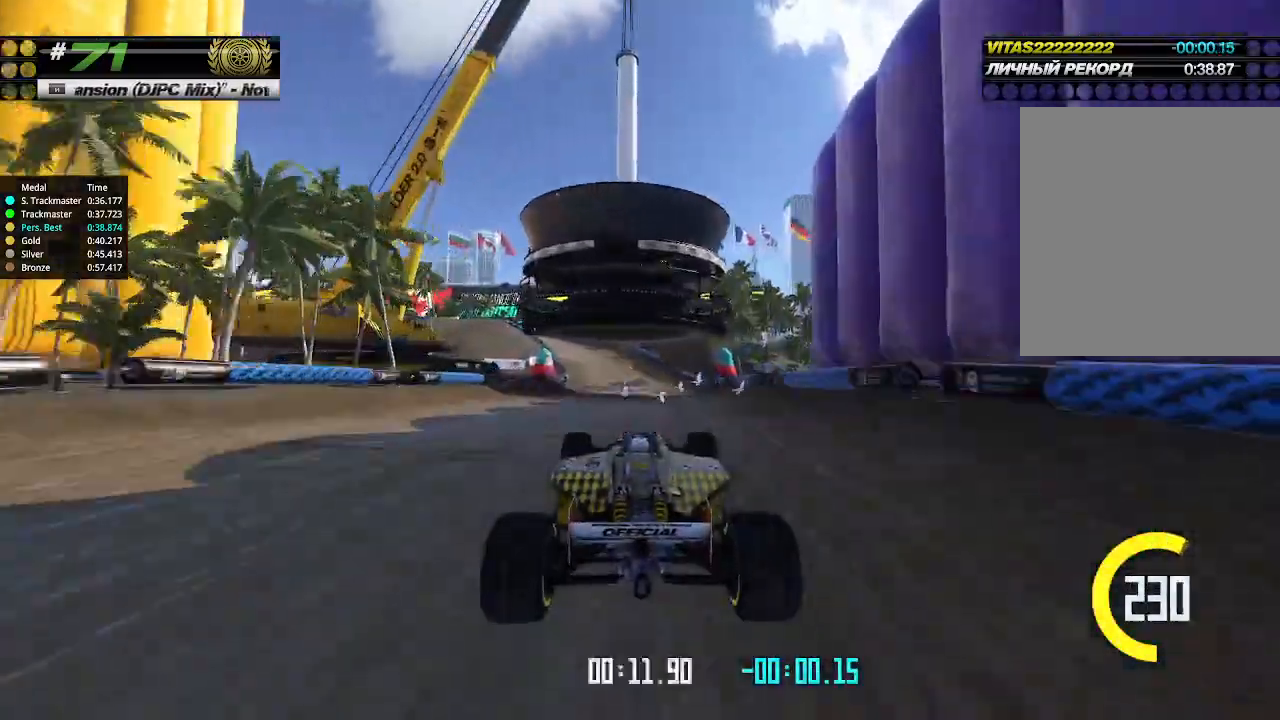
Gameplay with keyboard; each line is a JSON object with the keys held at the frame after it. "events" lists presses ("down") and releases ("up") of "down", "left", "right" and "up" between this image and that frame as [ms after this image, input, new state], when the widget could be followed in between. No other keys are recorded. Mouse input is not recorded.
{"keys": ["up"], "events": []}
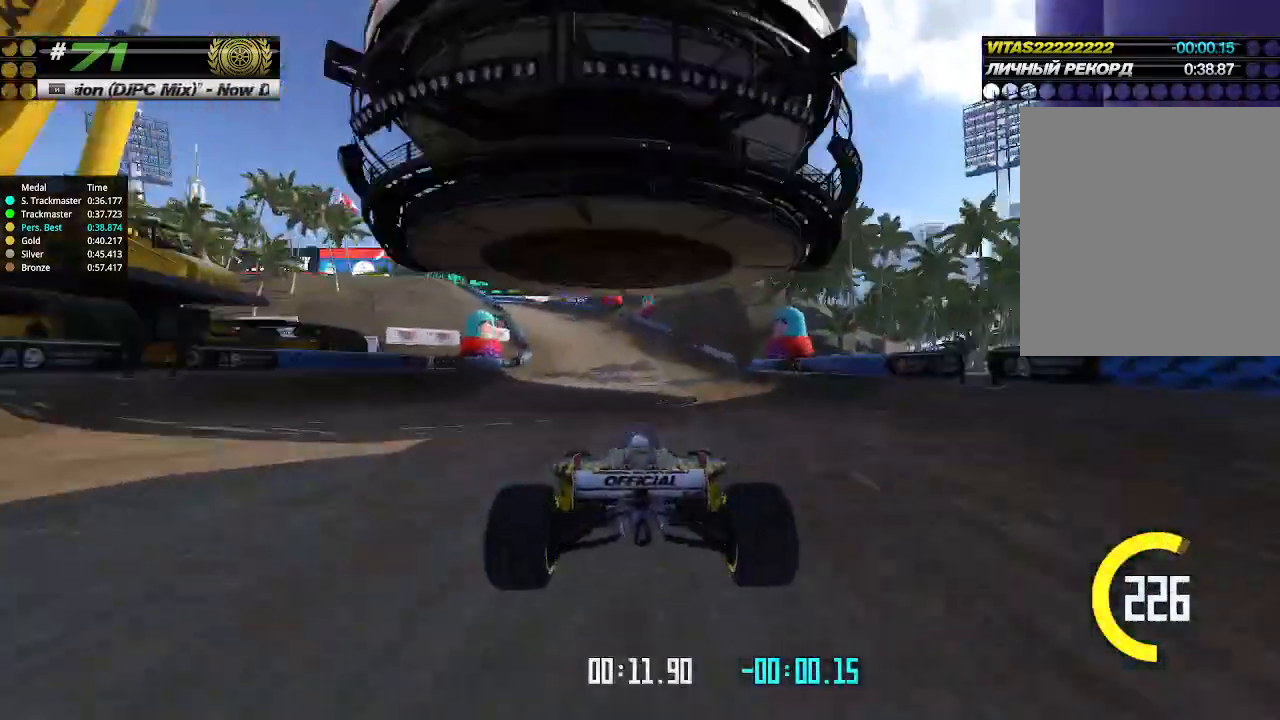
{"keys": ["left"], "events": [[266, "left", "down"], [266, "up", "up"]]}
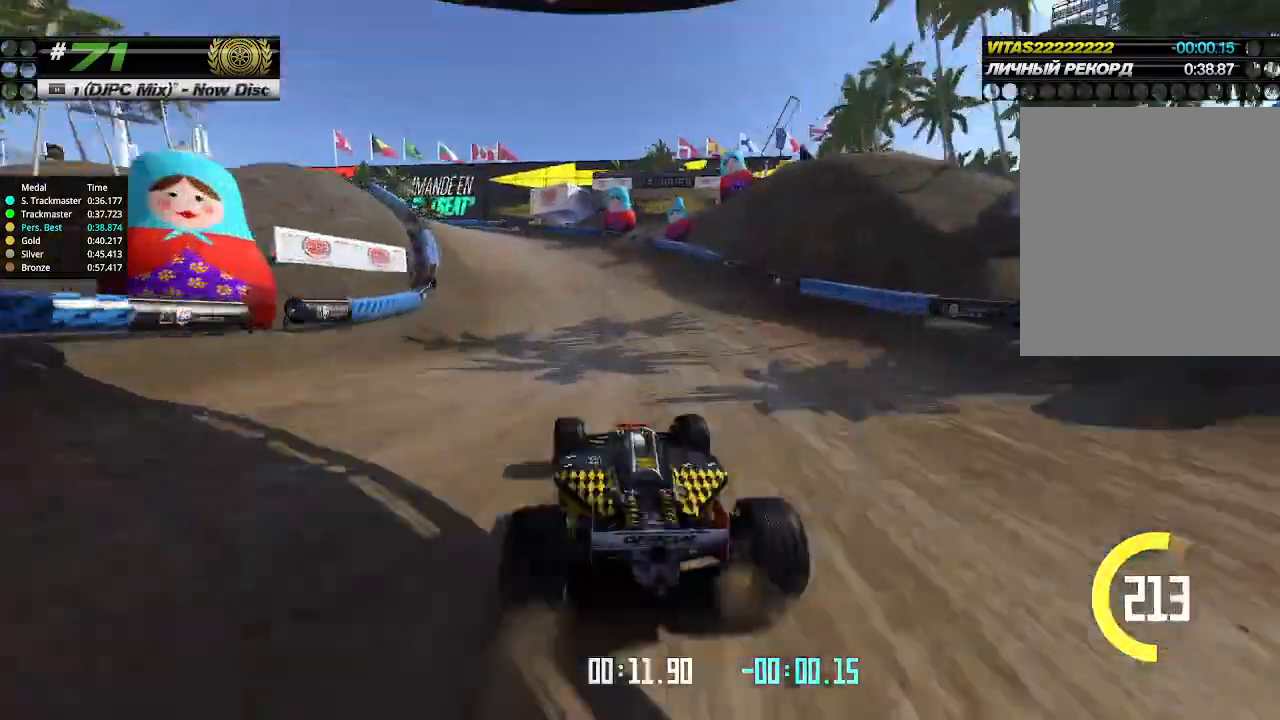
{"keys": ["left", "up"], "events": [[300, "up", "down"]]}
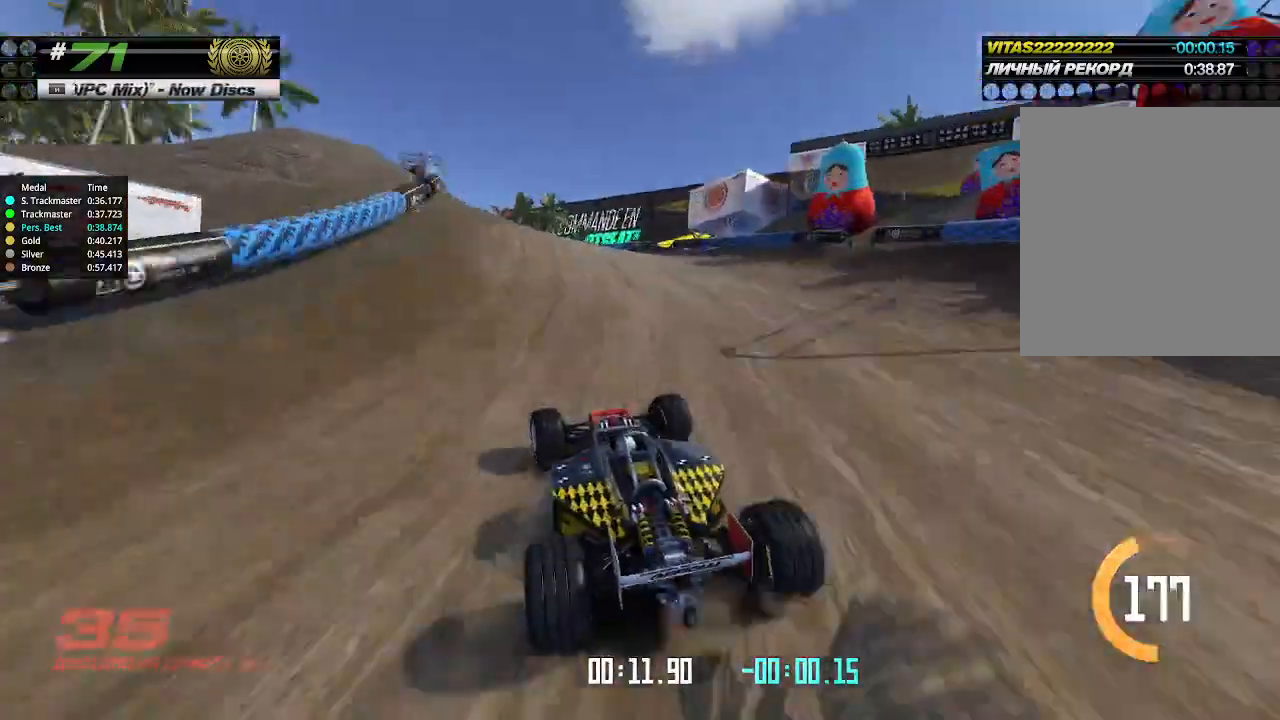
{"keys": ["left", "up"], "events": []}
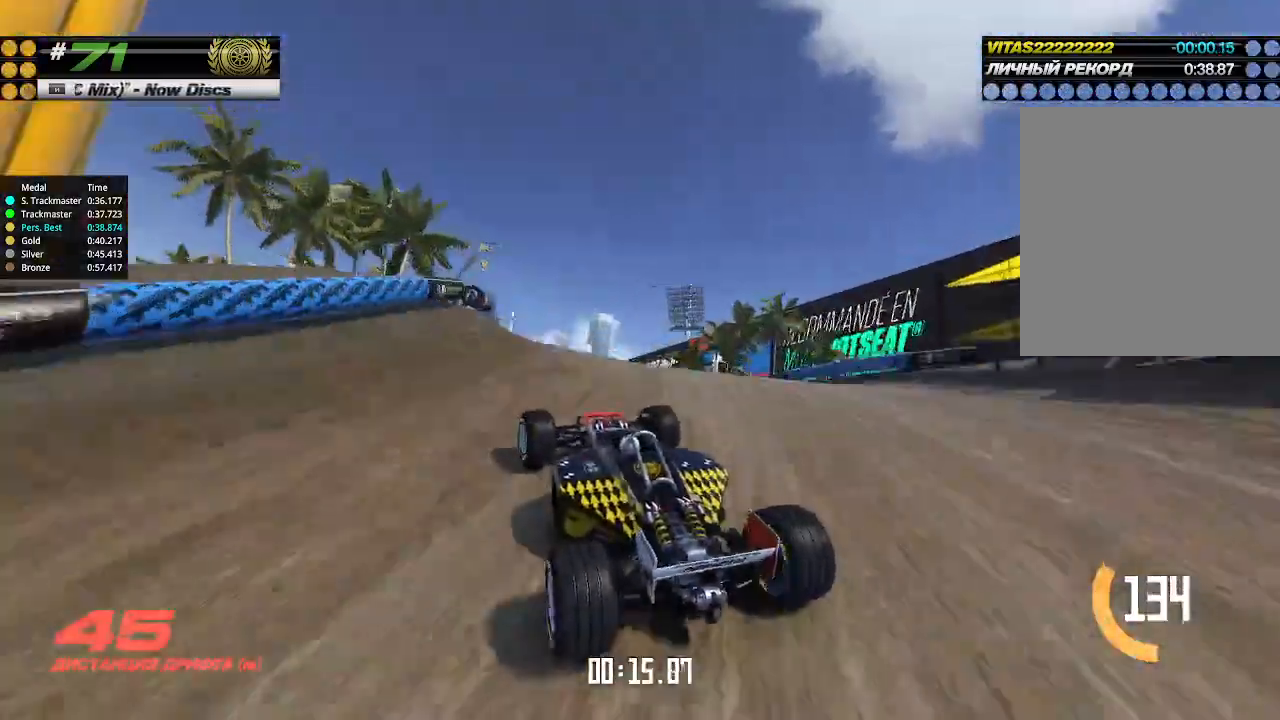
{"keys": ["left", "up"], "events": [[33, "left", "up"], [166, "right", "down"], [233, "right", "up"], [466, "left", "down"]]}
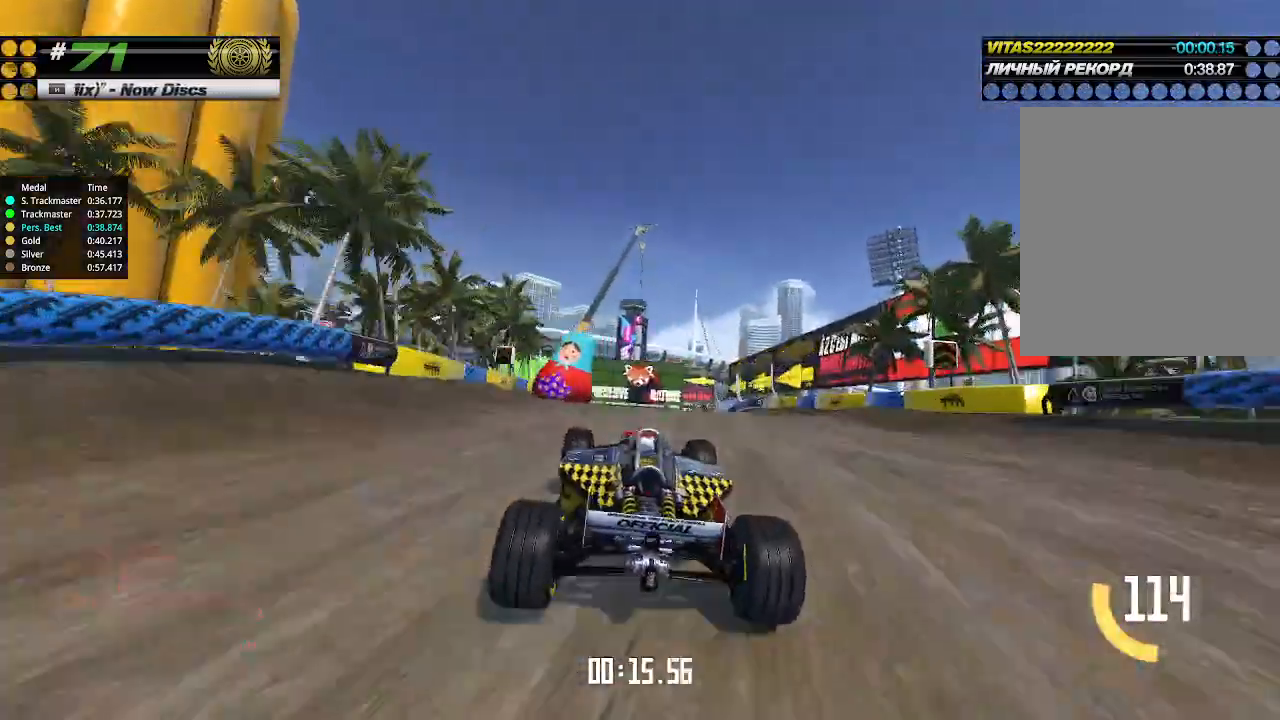
{"keys": ["up"], "events": [[166, "left", "up"], [333, "left", "down"], [500, "left", "up"]]}
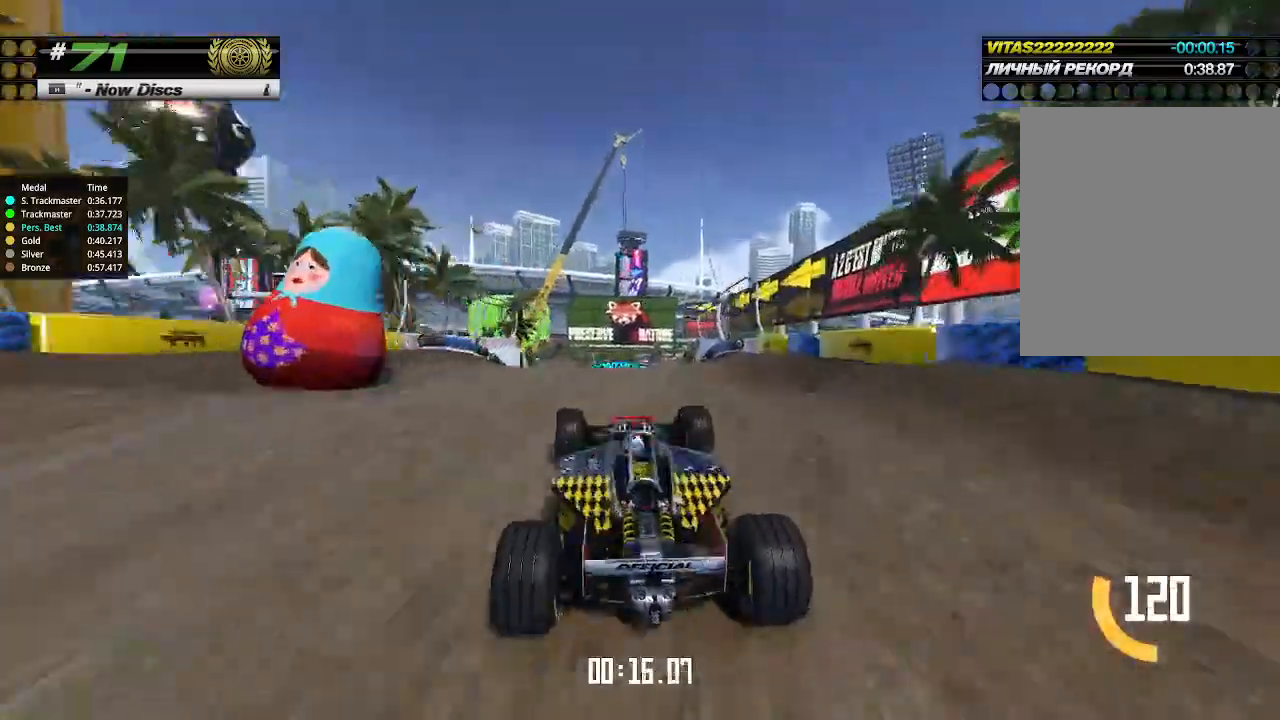
{"keys": ["up"], "events": [[400, "right", "down"], [500, "right", "up"]]}
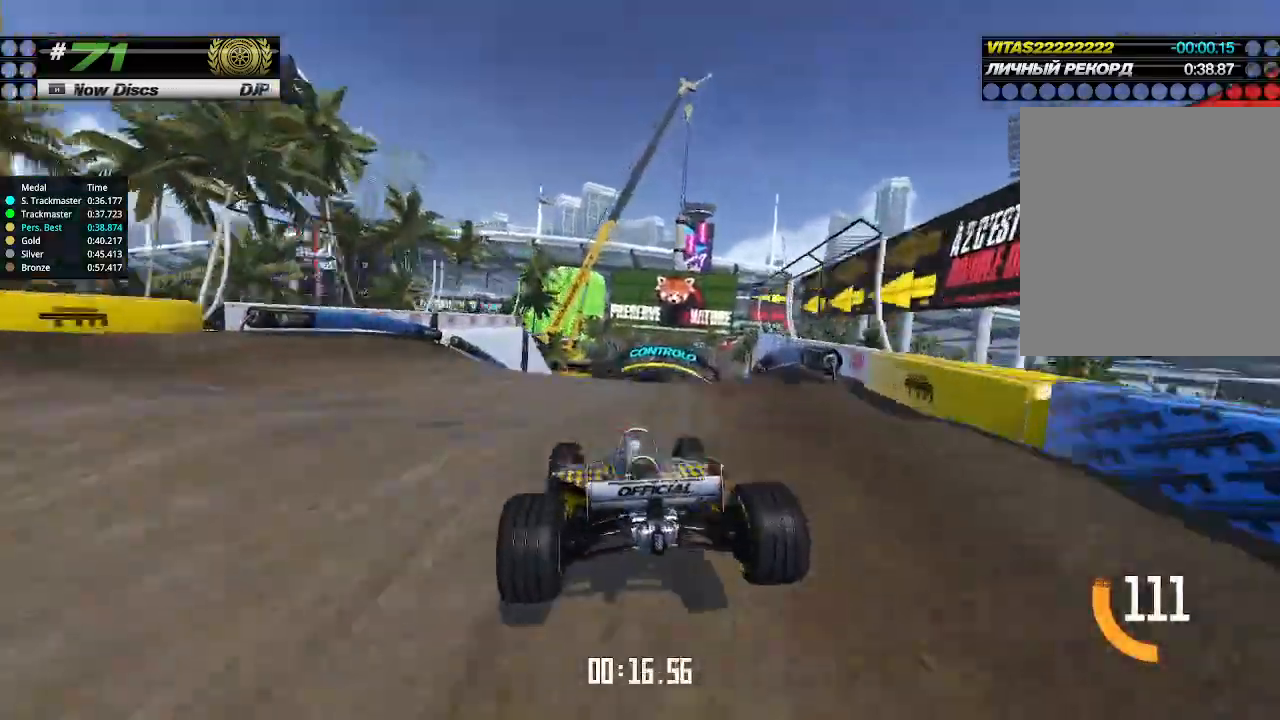
{"keys": ["up"], "events": []}
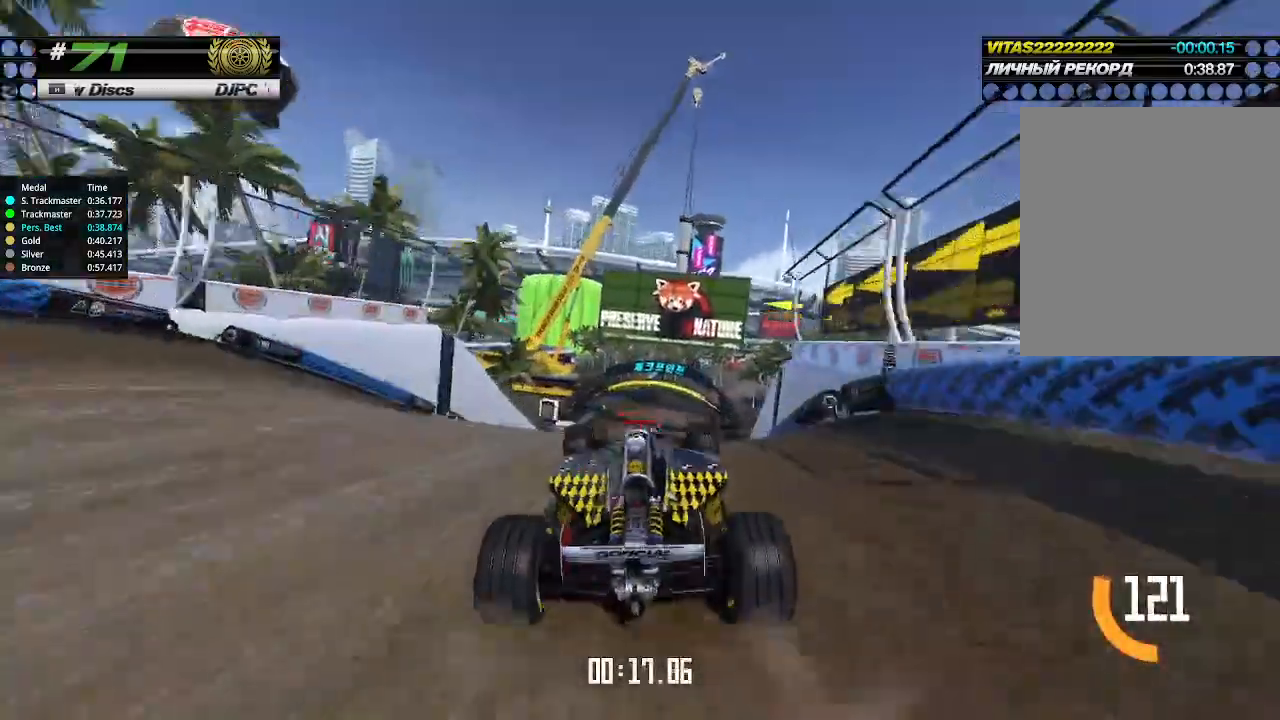
{"keys": ["up"], "events": []}
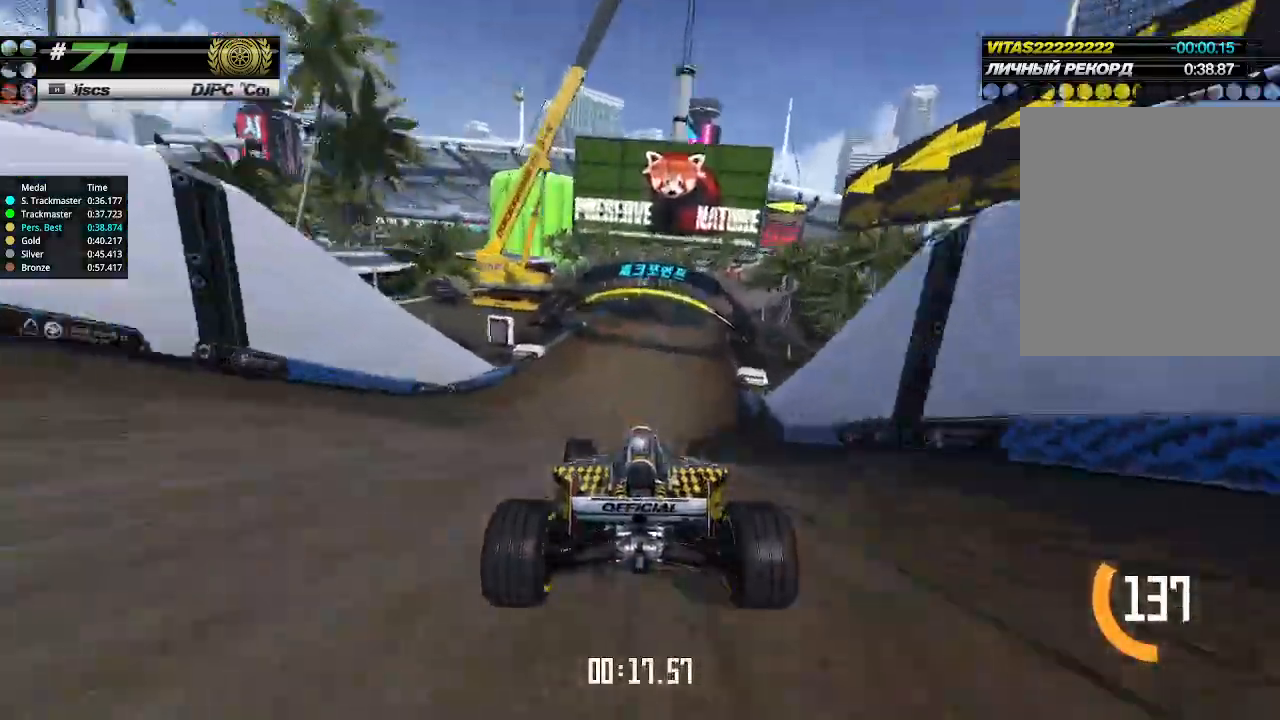
{"keys": ["up"], "events": [[33, "right", "down"], [100, "right", "up"], [300, "right", "down"], [433, "right", "up"]]}
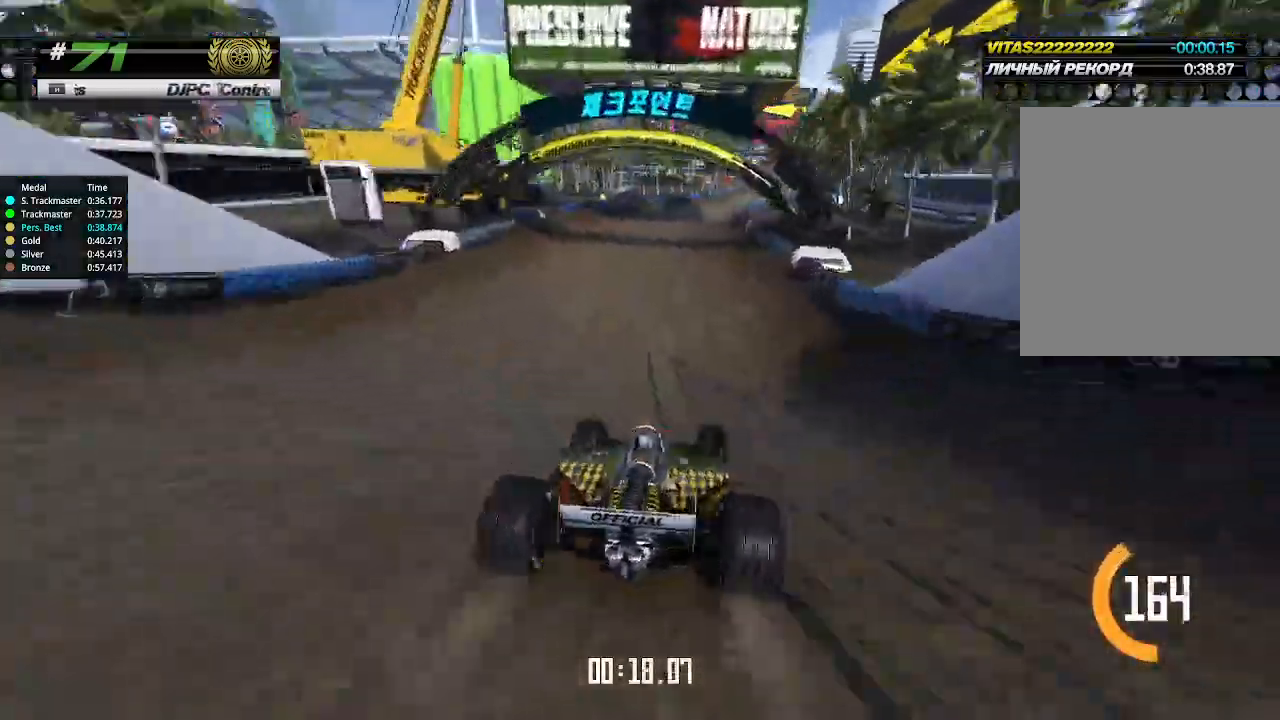
{"keys": ["up"], "events": []}
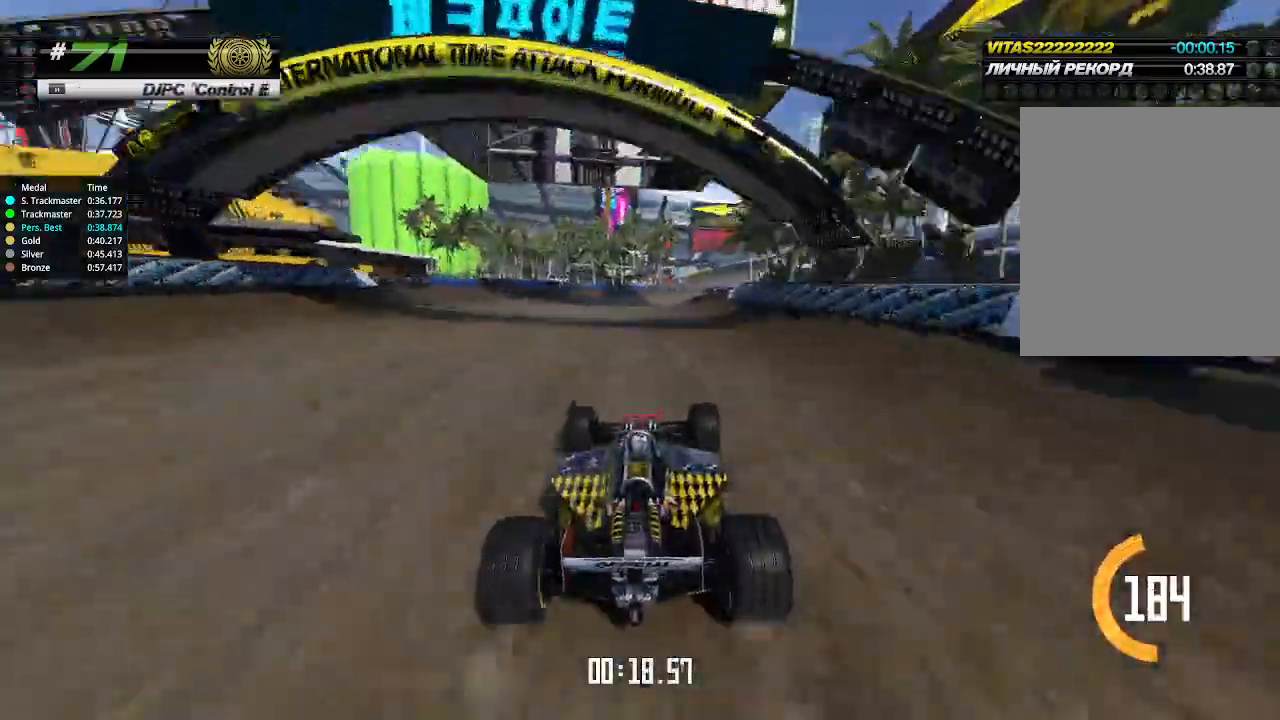
{"keys": ["up"], "events": [[300, "right", "down"], [400, "right", "up"]]}
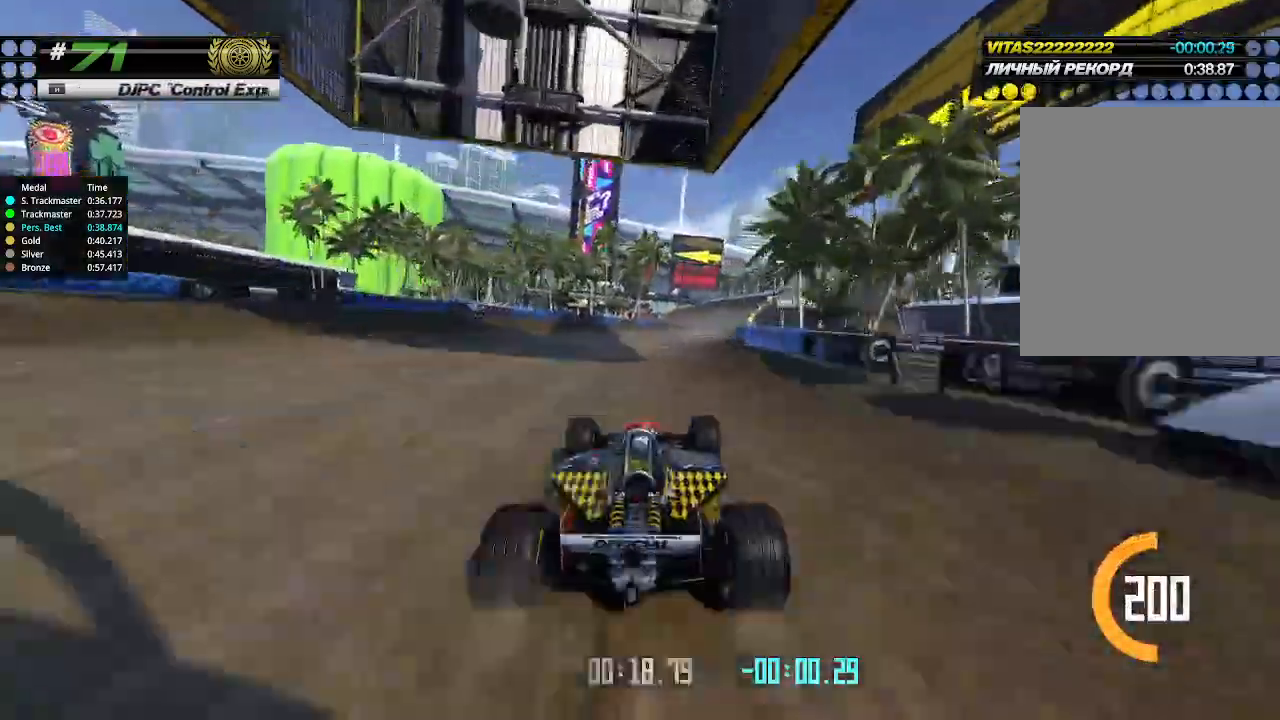
{"keys": ["up"], "events": [[100, "right", "down"], [166, "right", "up"], [400, "right", "down"], [500, "right", "up"]]}
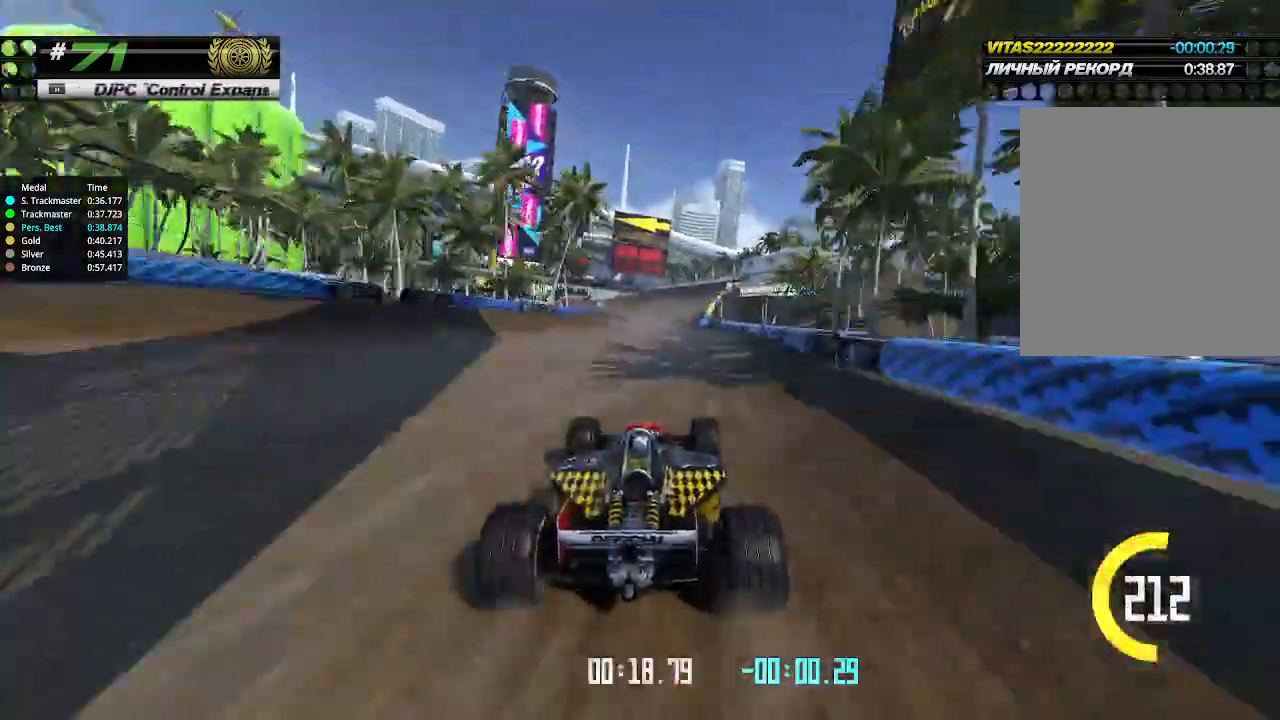
{"keys": ["up"], "events": [[166, "left", "down"], [233, "left", "up"]]}
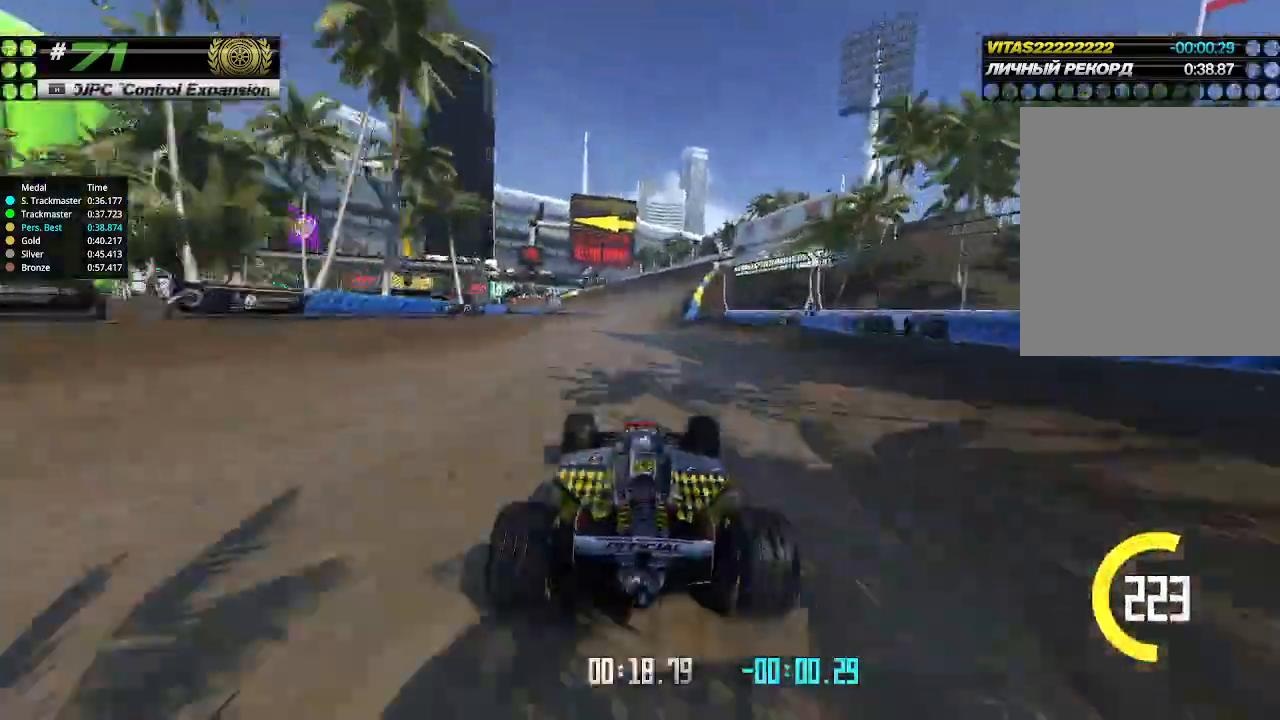
{"keys": ["up"], "events": [[233, "right", "down"], [300, "right", "up"]]}
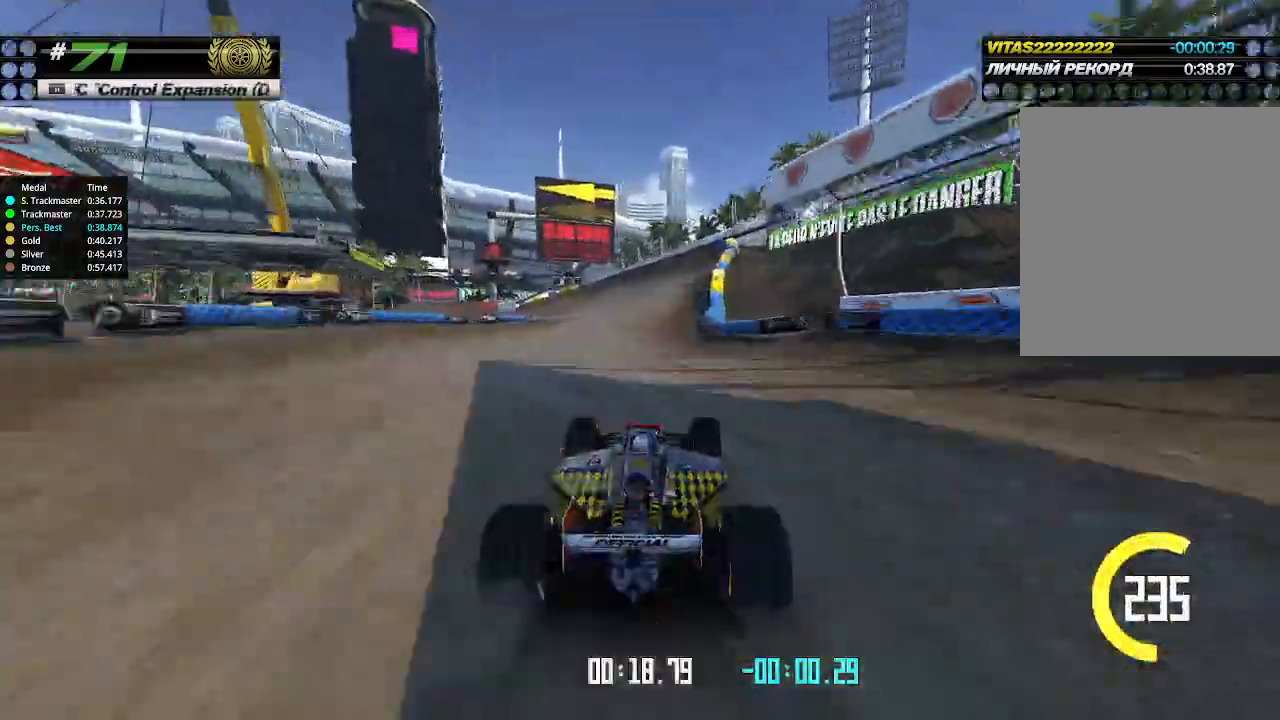
{"keys": ["up"], "events": [[133, "left", "down"], [200, "left", "up"]]}
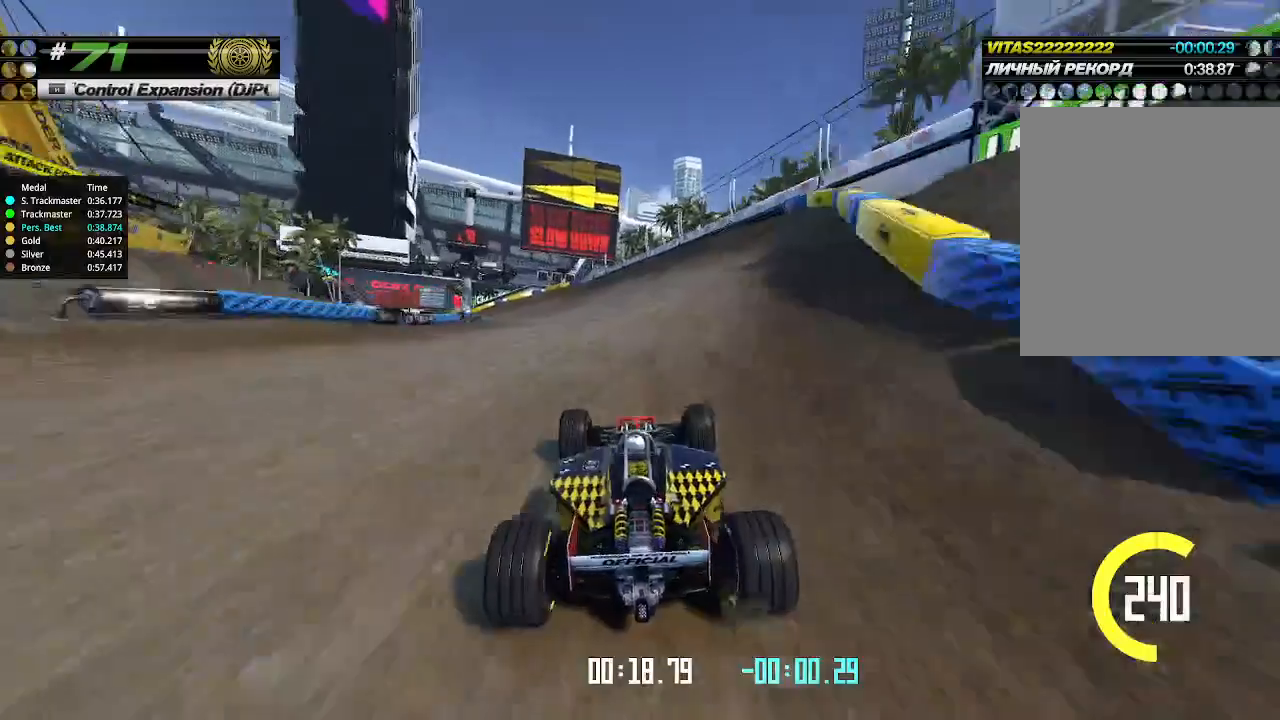
{"keys": ["up"], "events": [[300, "left", "down"], [366, "left", "up"]]}
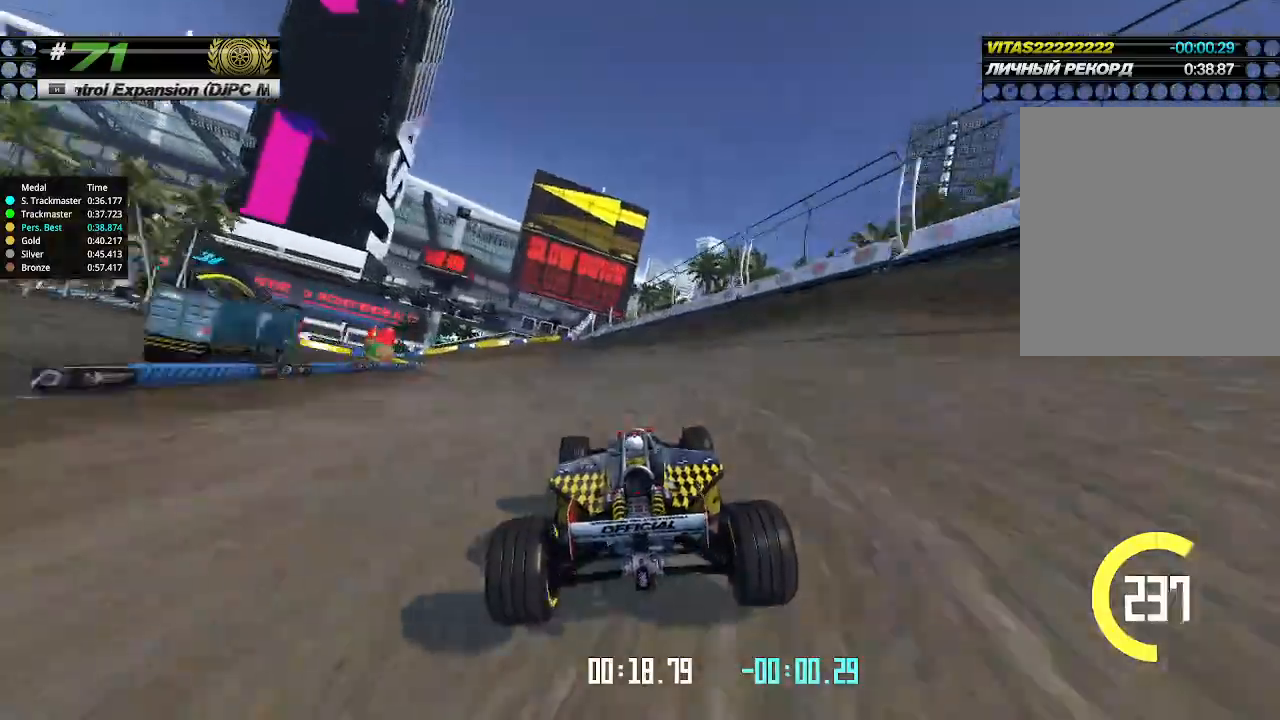
{"keys": ["left"], "events": [[166, "left", "down"], [233, "up", "up"]]}
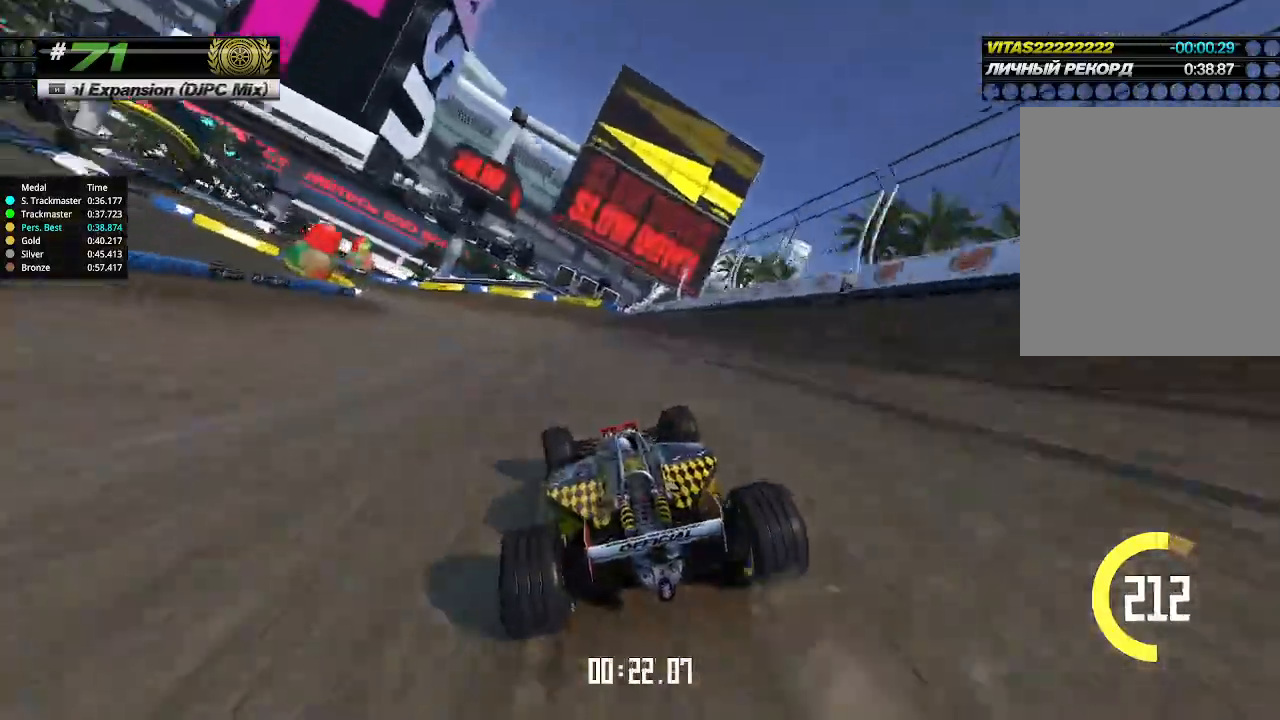
{"keys": ["left"], "events": [[100, "left", "up"], [133, "left", "down"]]}
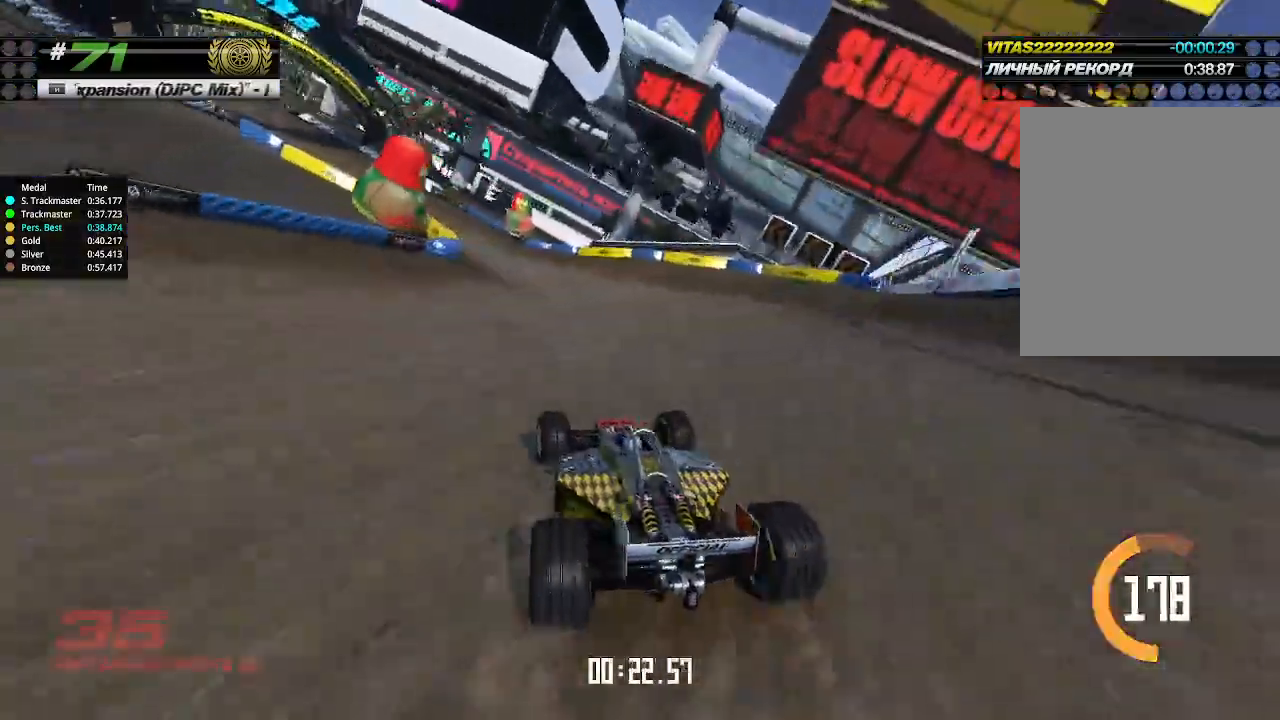
{"keys": ["left", "up"], "events": [[200, "up", "down"]]}
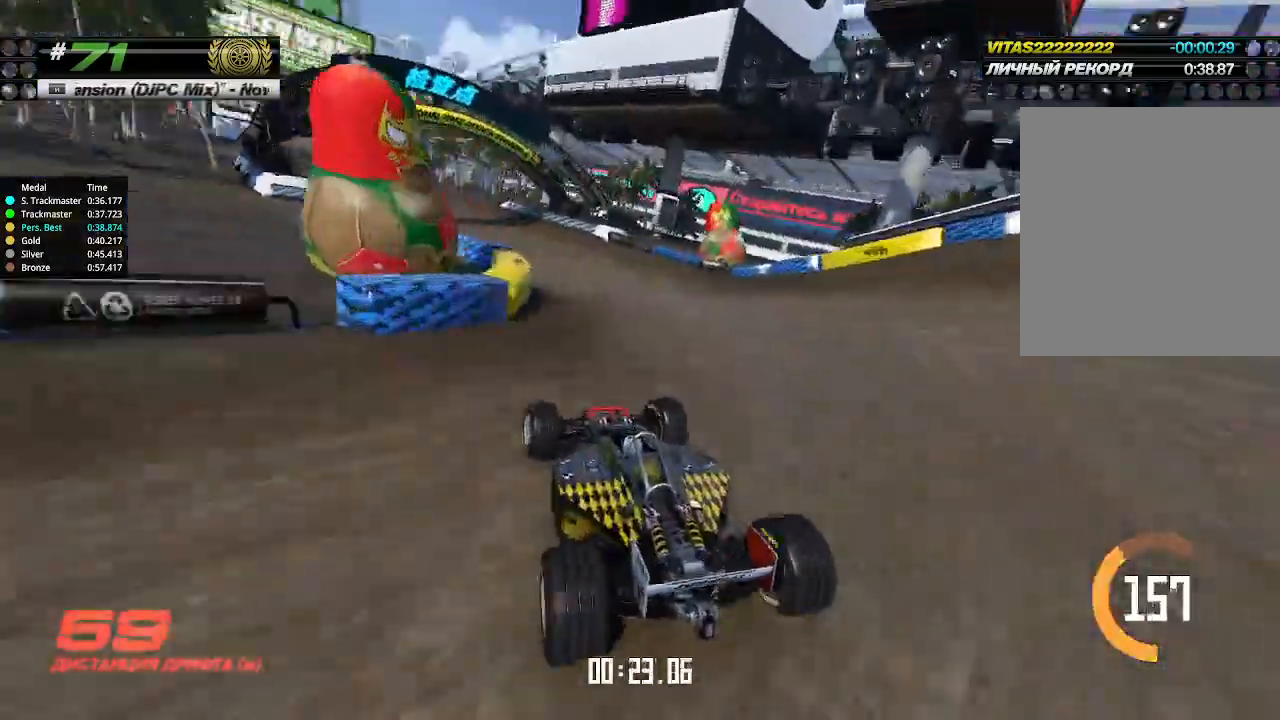
{"keys": ["left", "up"], "events": [[200, "left", "up"], [400, "left", "down"]]}
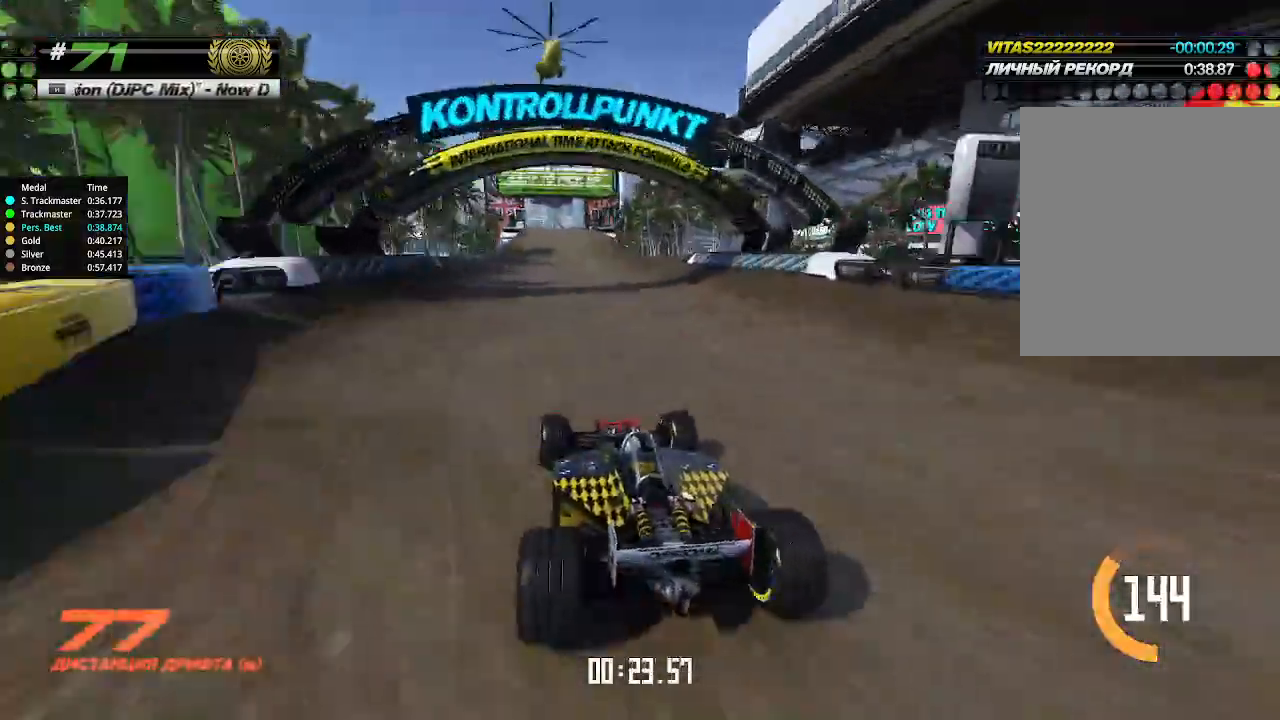
{"keys": ["up"], "events": [[33, "left", "up"], [366, "right", "down"], [433, "right", "up"]]}
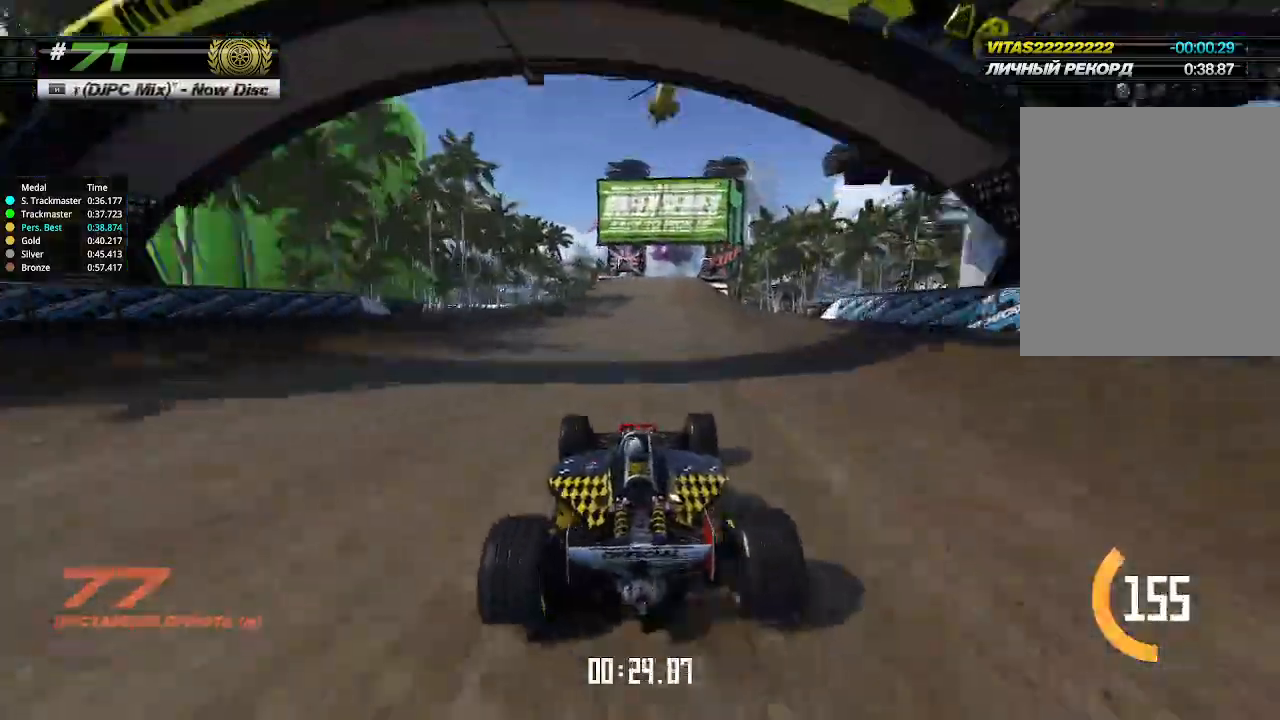
{"keys": ["up"], "events": [[366, "right", "down"], [433, "right", "up"]]}
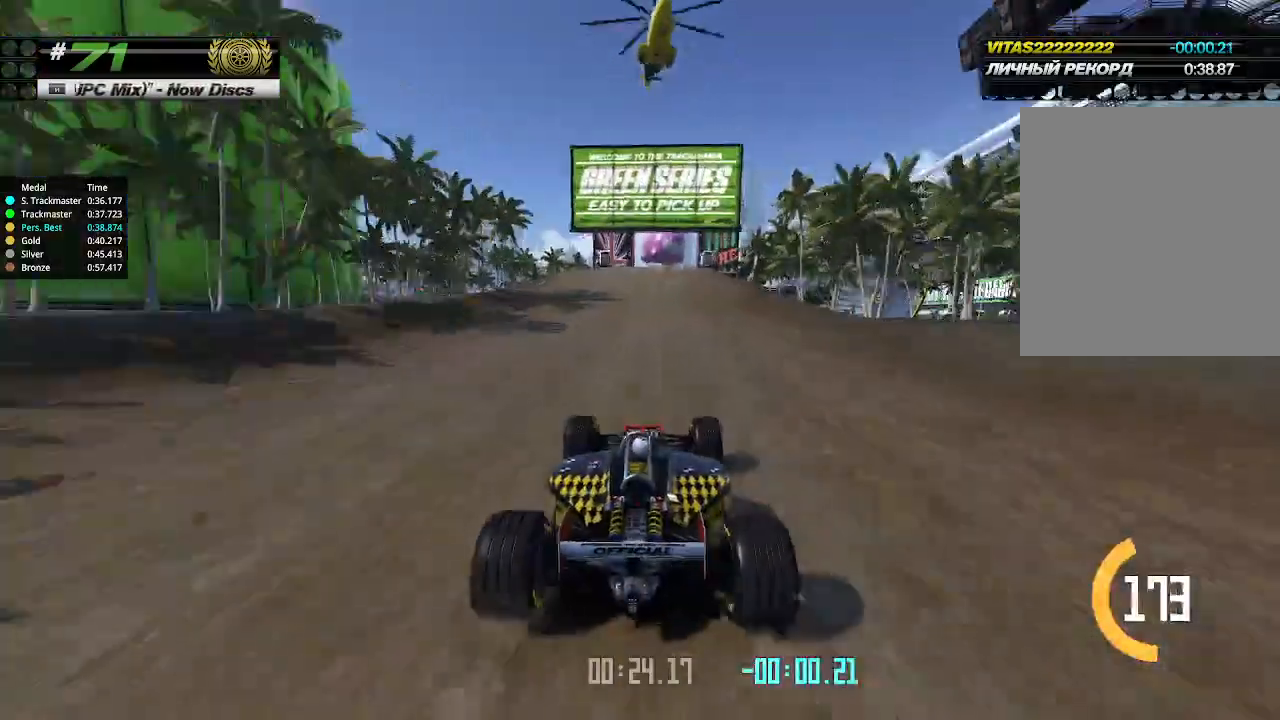
{"keys": ["up"], "events": []}
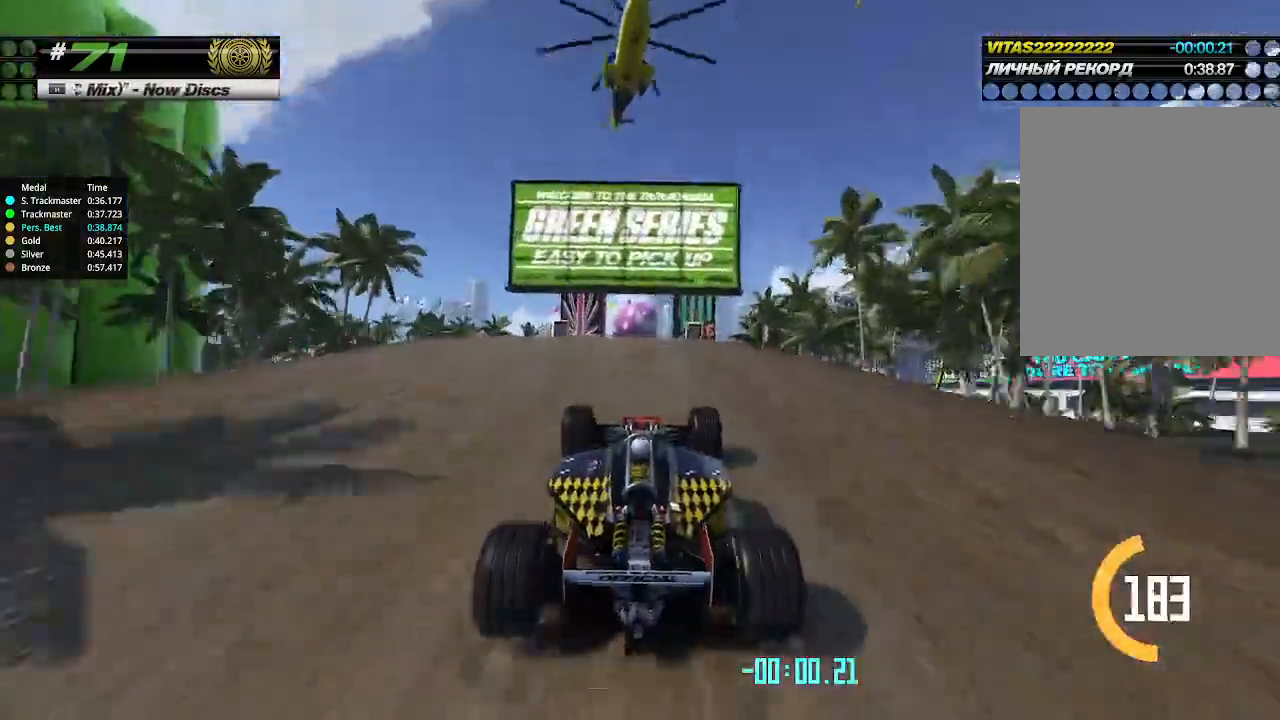
{"keys": ["up"], "events": []}
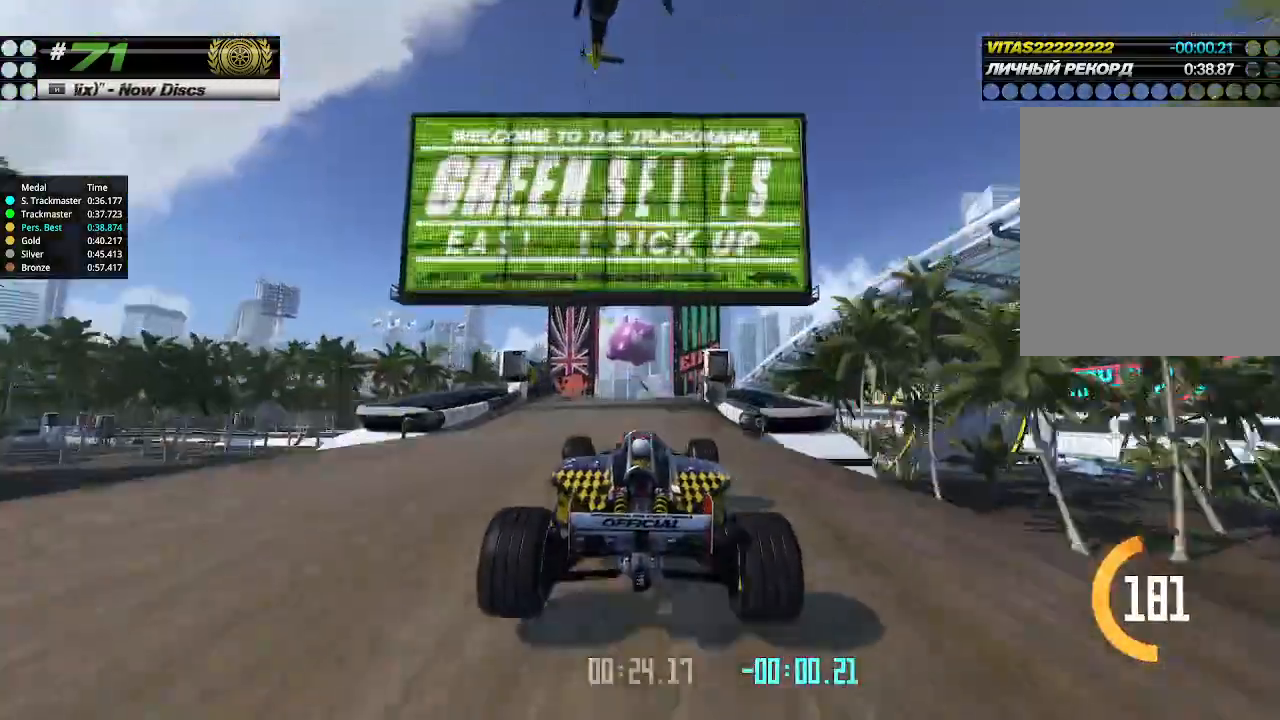
{"keys": ["up"], "events": []}
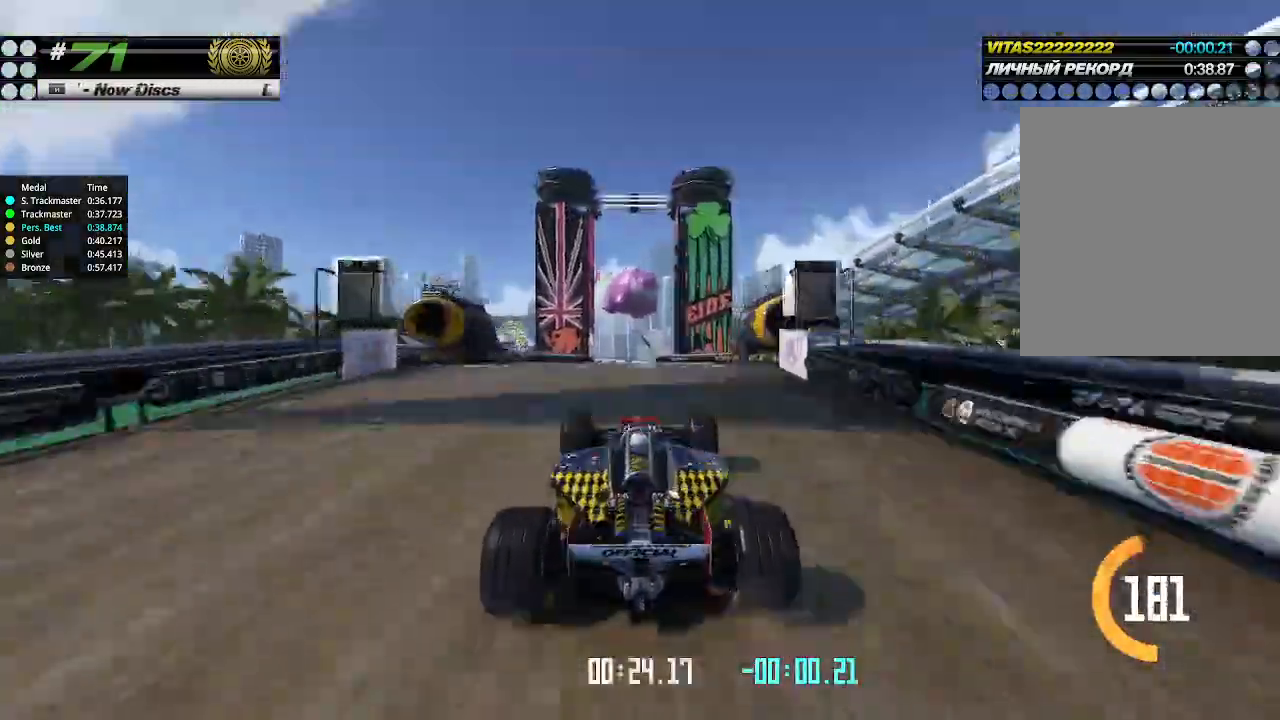
{"keys": ["up"], "events": []}
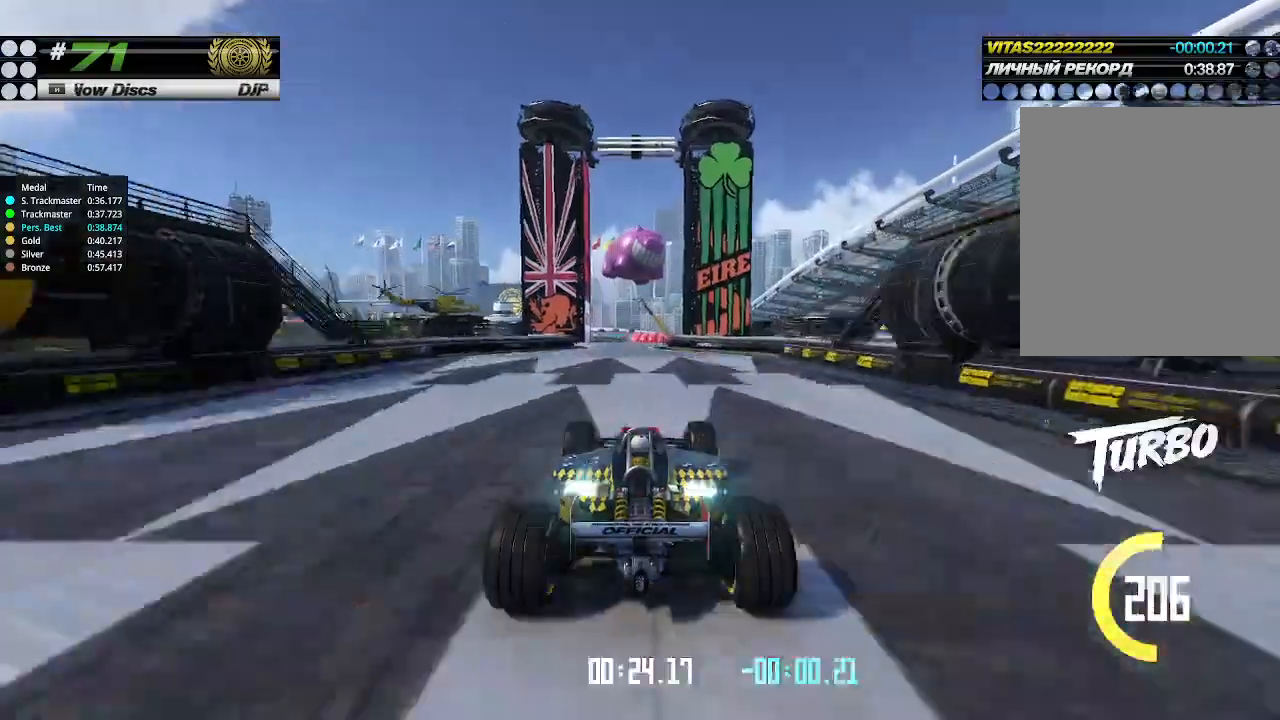
{"keys": ["up"], "events": []}
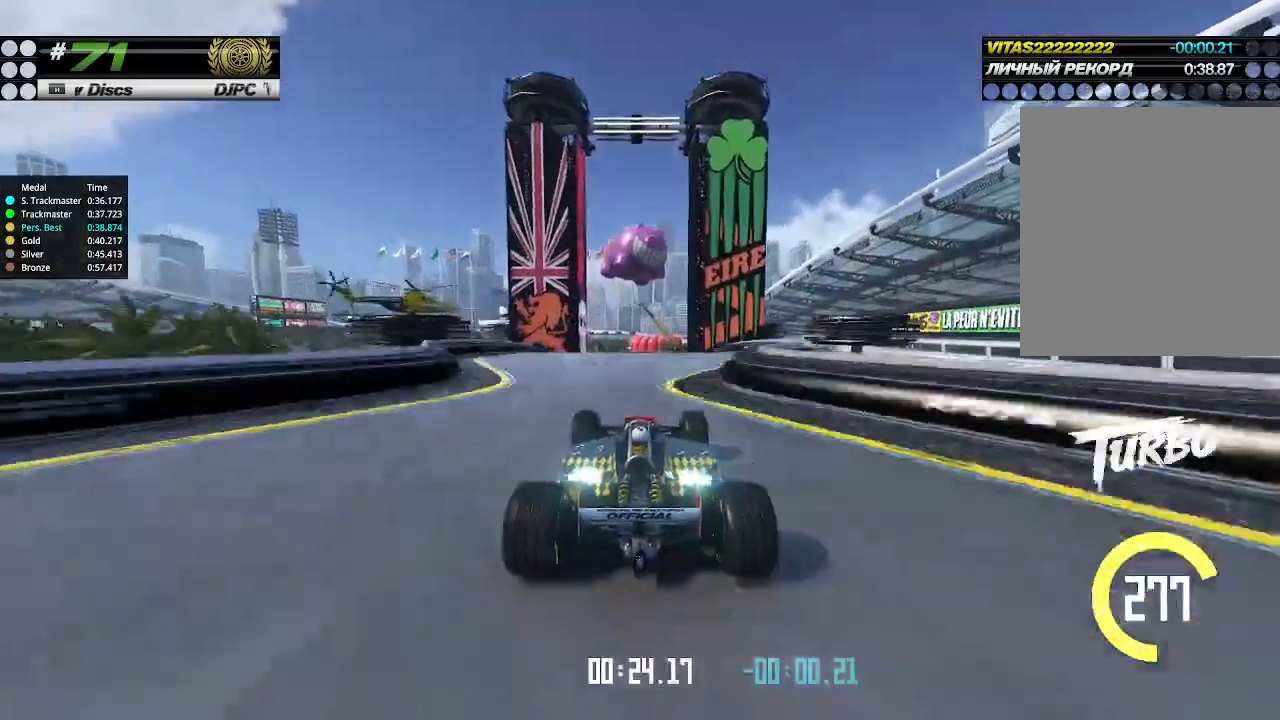
{"keys": ["up"], "events": [[66, "right", "down"], [133, "right", "up"], [366, "left", "down"], [433, "left", "up"]]}
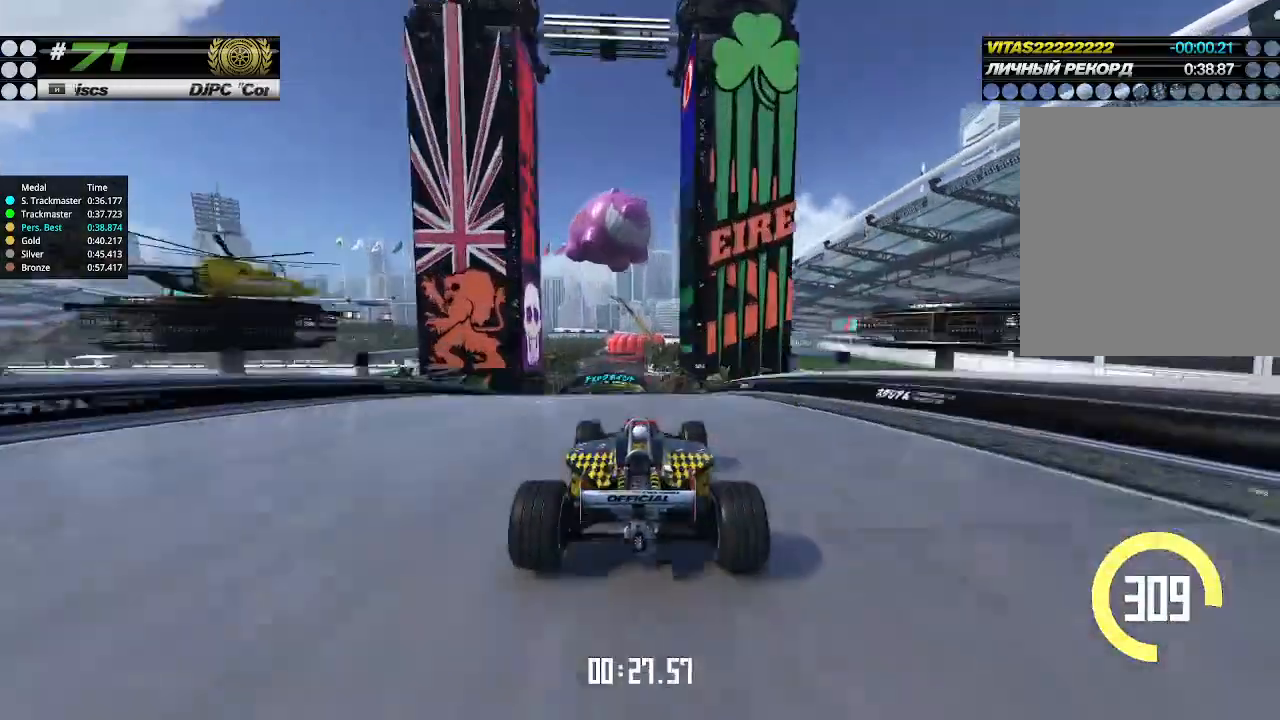
{"keys": ["up"], "events": []}
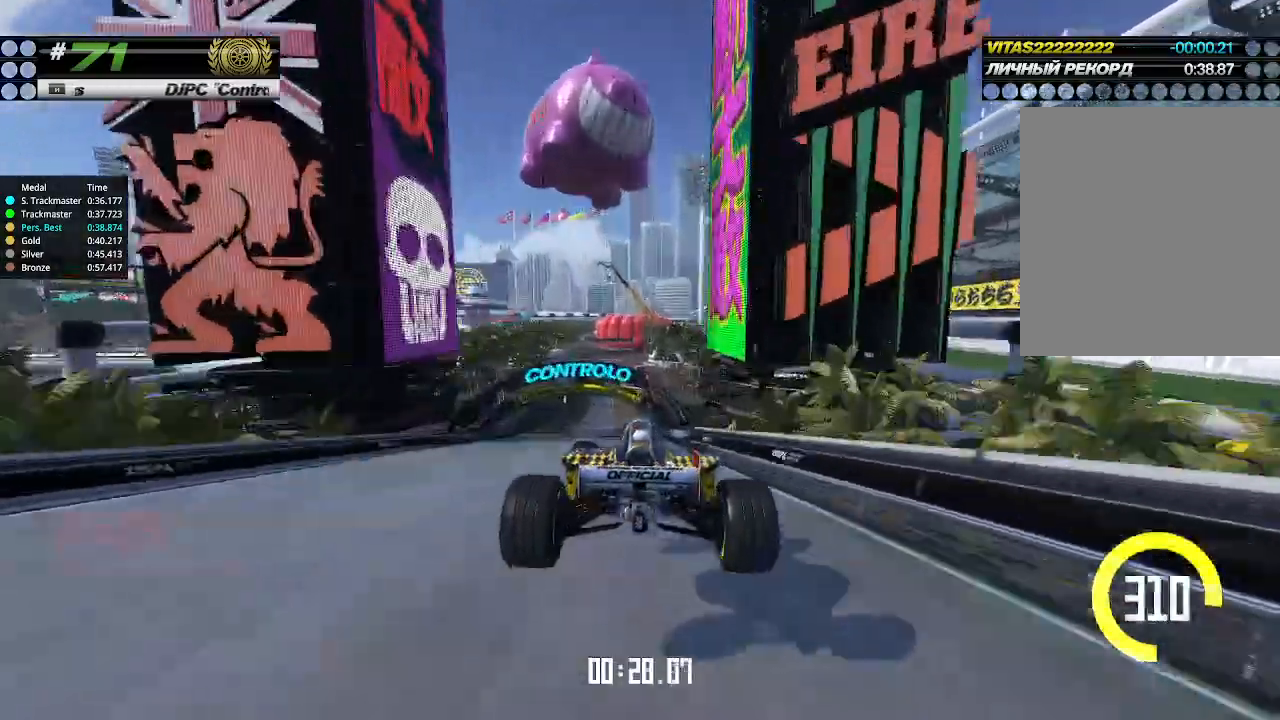
{"keys": ["up"], "events": [[133, "left", "down"], [233, "left", "up"], [333, "left", "down"], [433, "left", "up"]]}